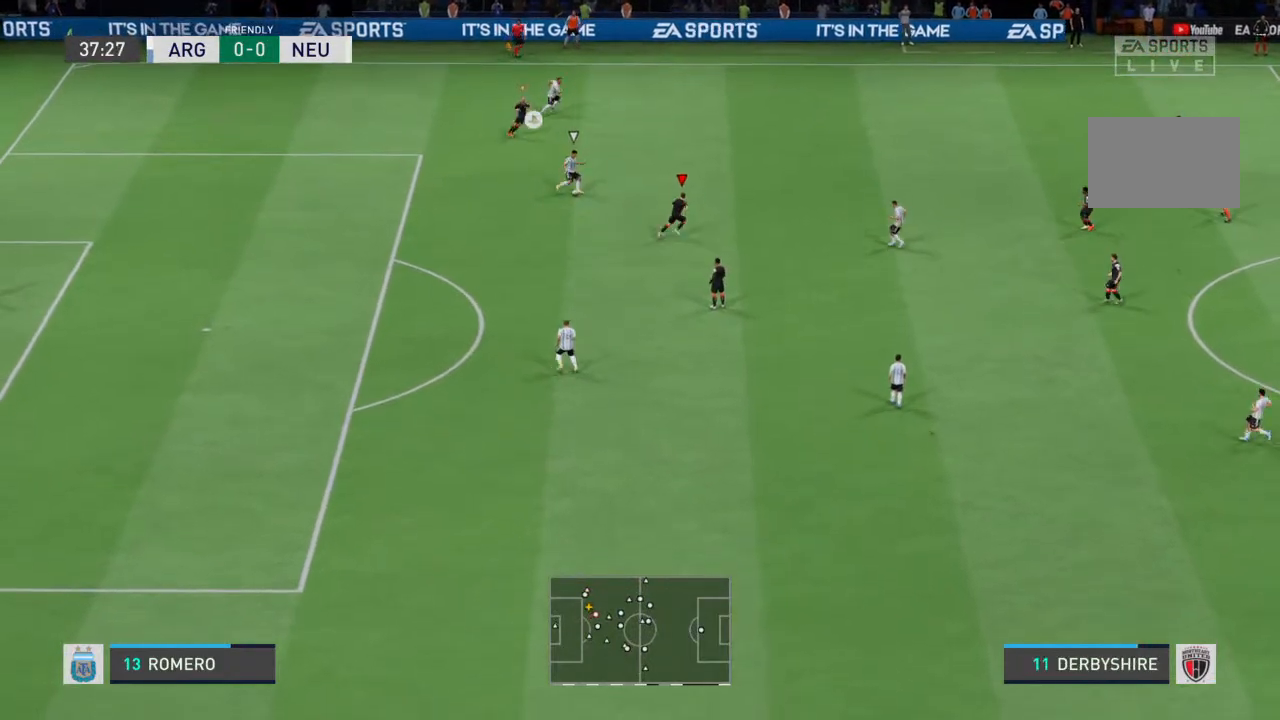
Gameplay with a controller (PlayStation layout); each line is a JSON object with the inputs held at the frame after it. "events" lists button and stick changes between this image and that frame as [ms after this image, input, new state], when the widget could be followed in between. Not read: L3 R3.
{"buttons": ["L2", "R2"], "left_stick": "right", "right_stick": "center", "events": [[333, "left_stick", "right"], [400, "L2", "down"]]}
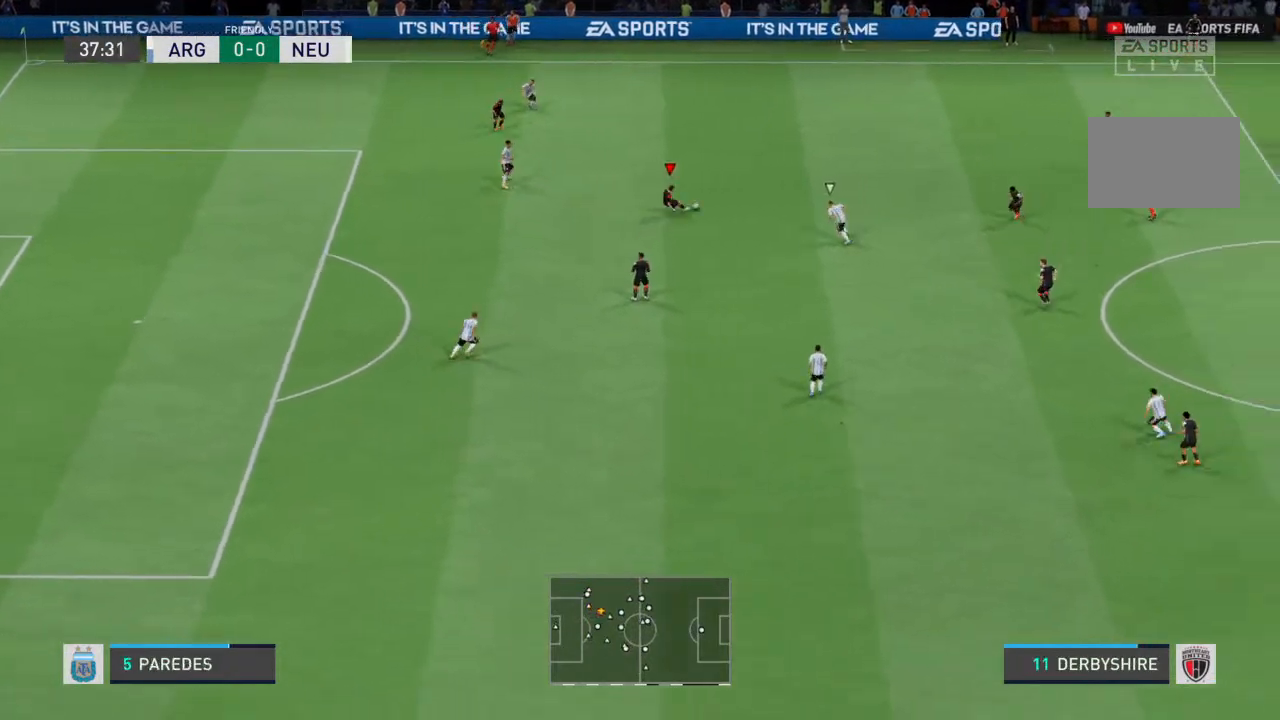
{"buttons": ["R2"], "left_stick": "up-right", "right_stick": "center", "events": [[67, "L2", "up"], [67, "left_stick", "up-right"]]}
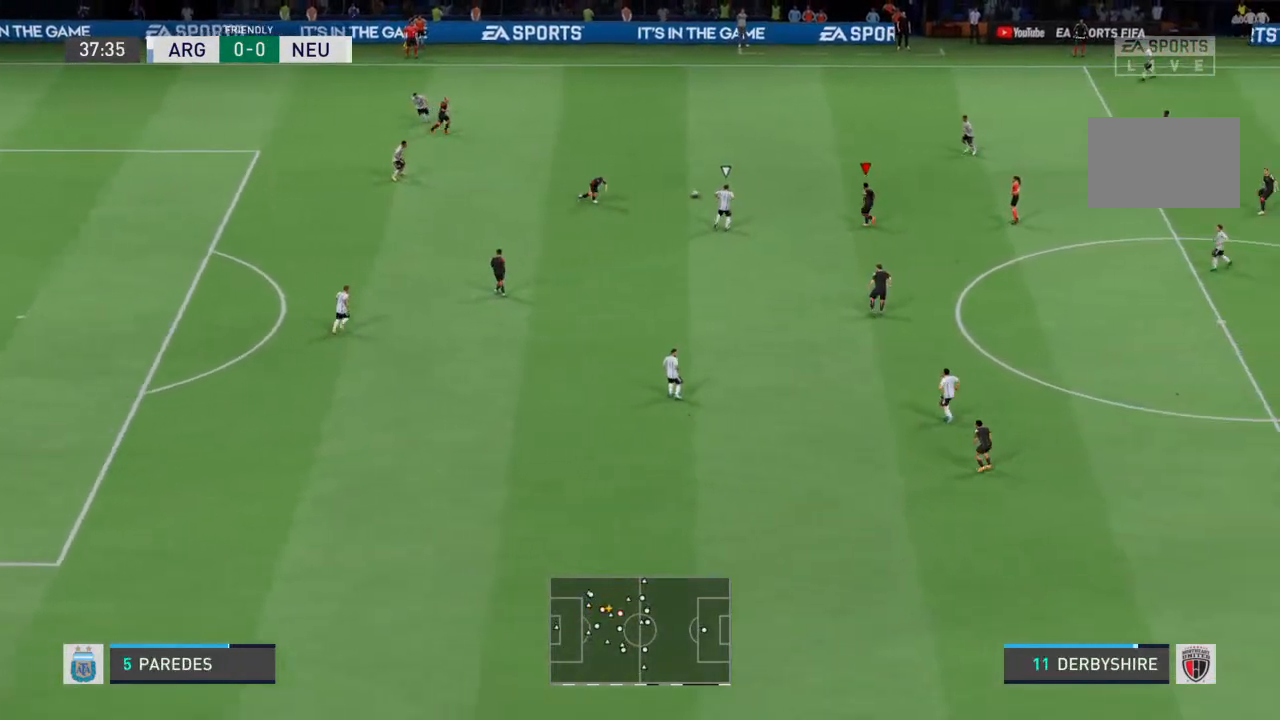
{"buttons": ["R2"], "left_stick": "up", "right_stick": "center", "events": [[267, "left_stick", "up"], [333, "R2", "up"], [467, "R2", "down"]]}
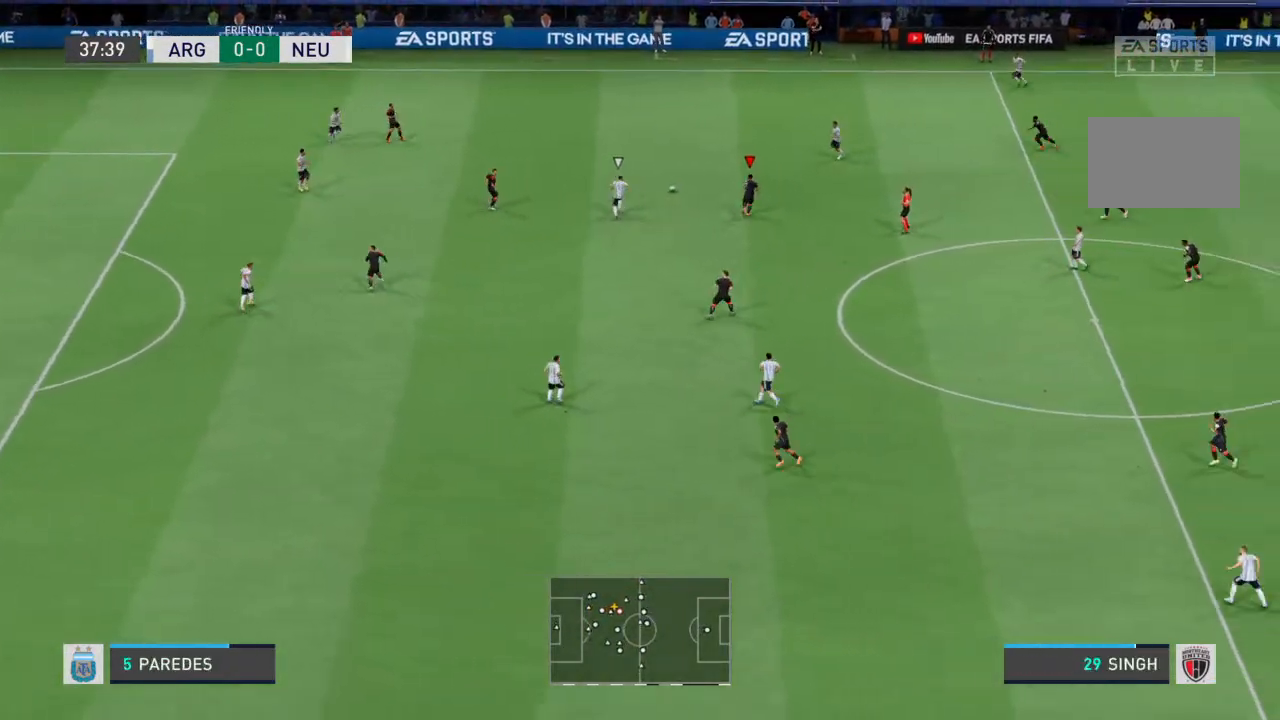
{"buttons": [], "left_stick": "down-left", "right_stick": "center", "events": [[467, "R2", "up"], [467, "left_stick", "down-left"]]}
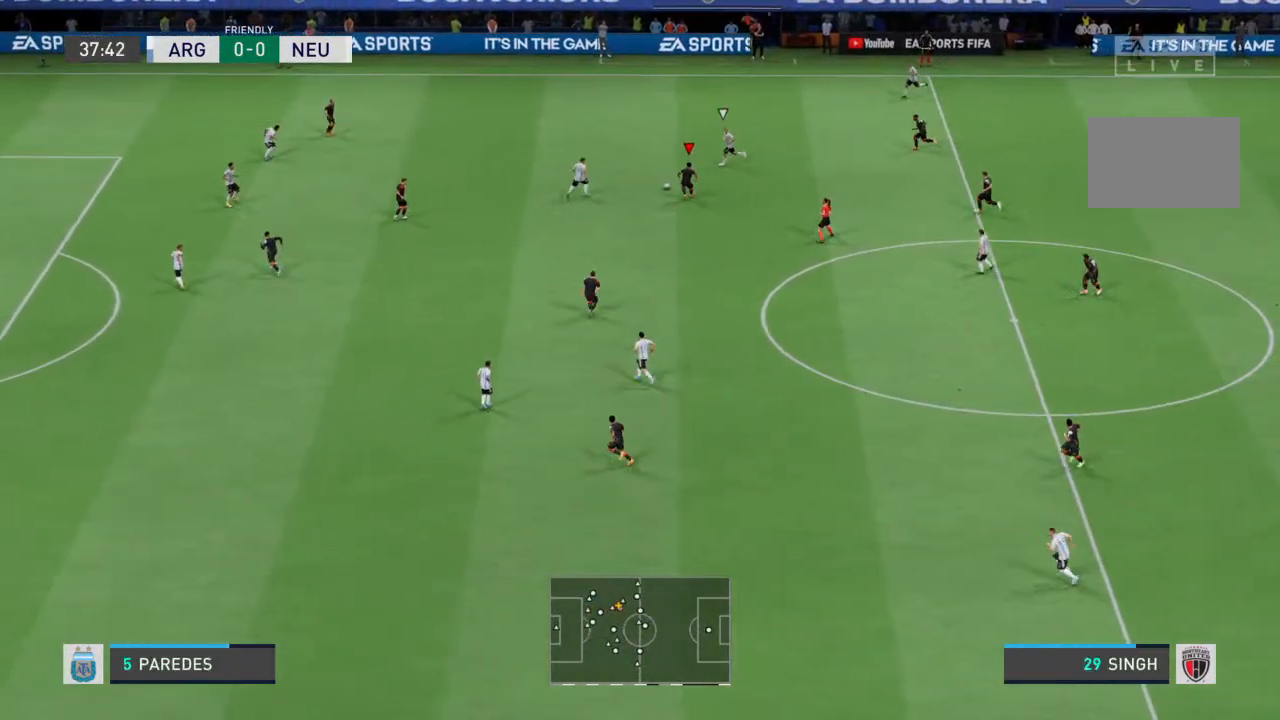
{"buttons": [], "left_stick": "down", "right_stick": "center", "events": [[33, "left_stick", "down"]]}
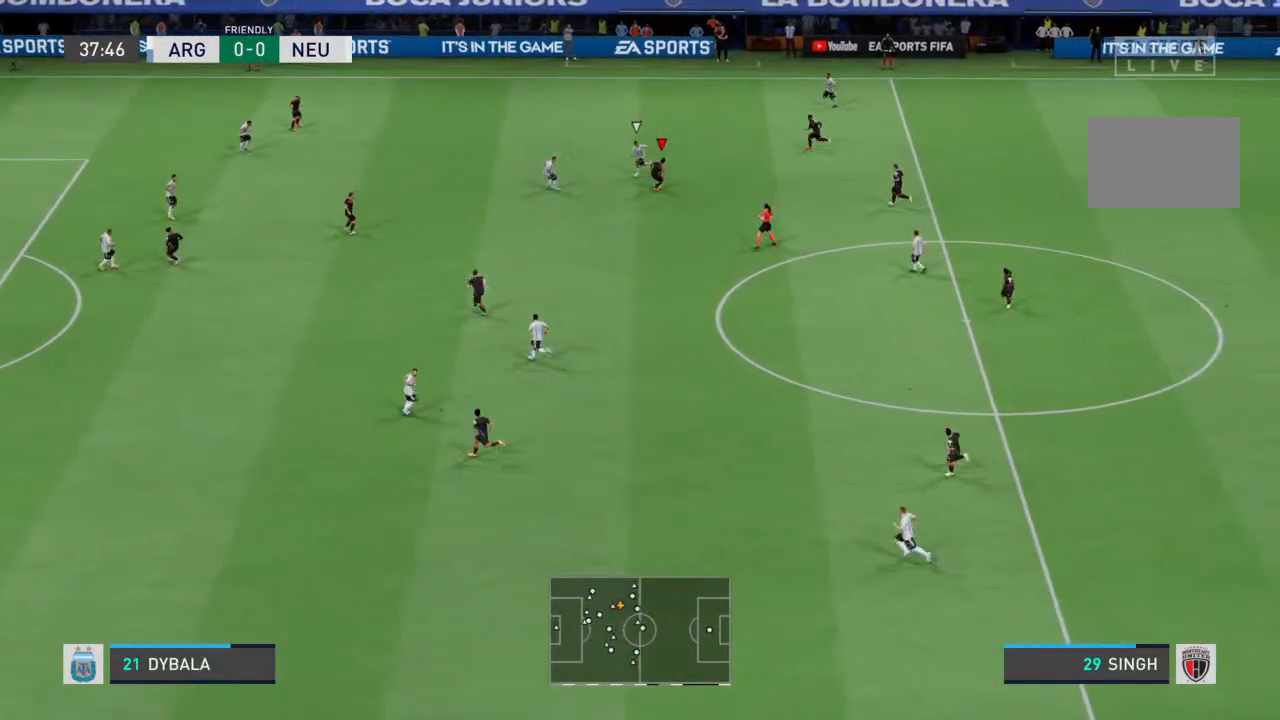
{"buttons": [], "left_stick": "down-left", "right_stick": "center", "events": [[67, "CROSS", "down"], [167, "CROSS", "up"], [400, "left_stick", "down-left"]]}
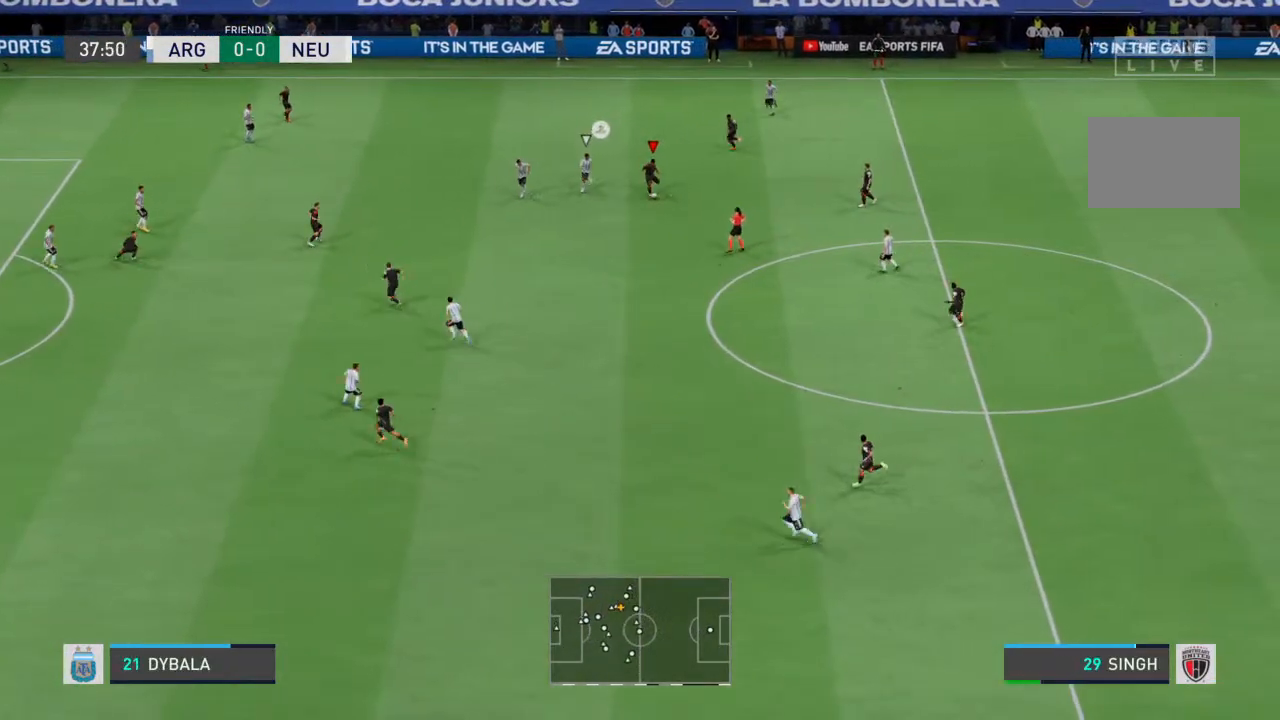
{"buttons": [], "left_stick": "down-left", "right_stick": "center", "events": []}
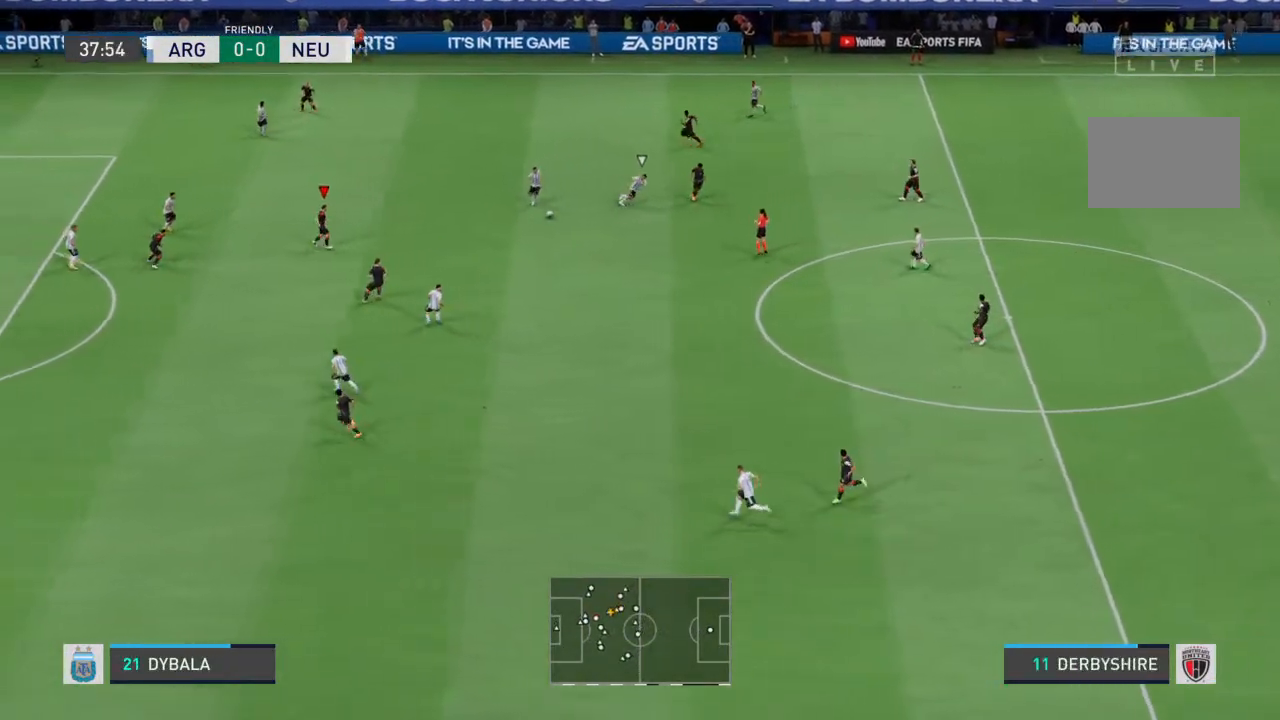
{"buttons": [], "left_stick": "down-left", "right_stick": "center", "events": []}
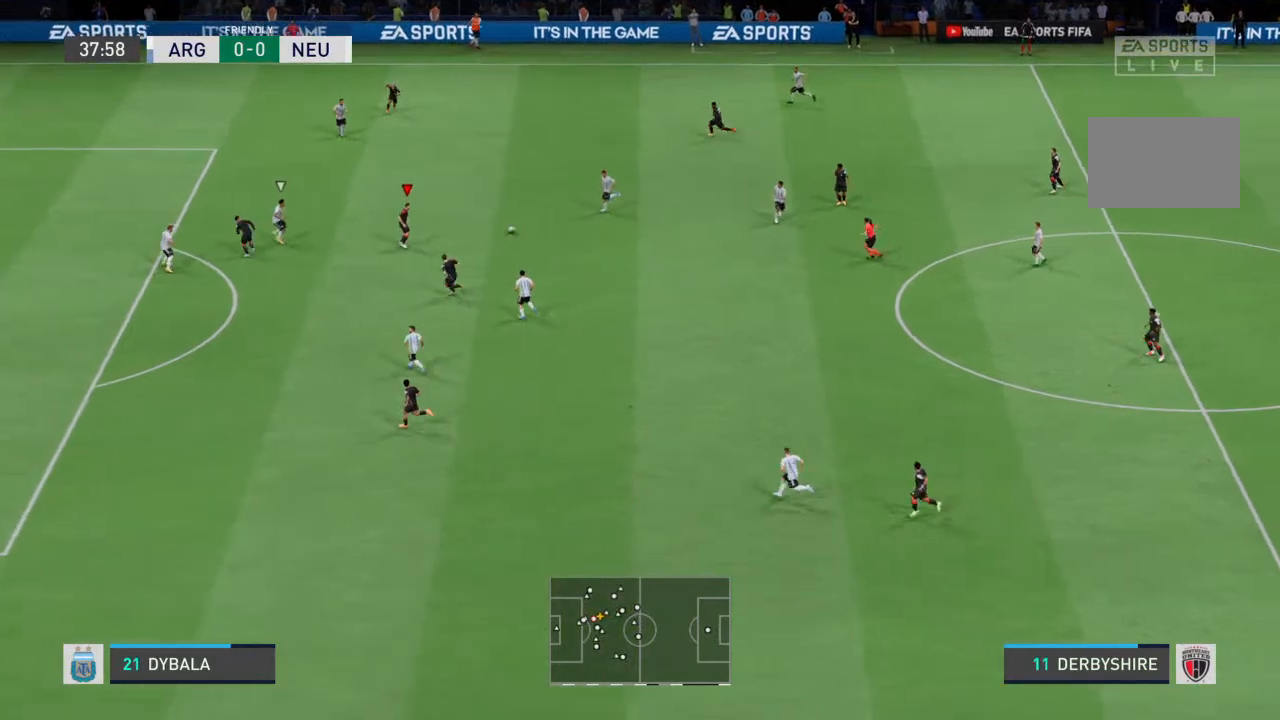
{"buttons": [], "left_stick": "down-left", "right_stick": "center", "events": [[100, "CROSS", "down"], [167, "CROSS", "up"]]}
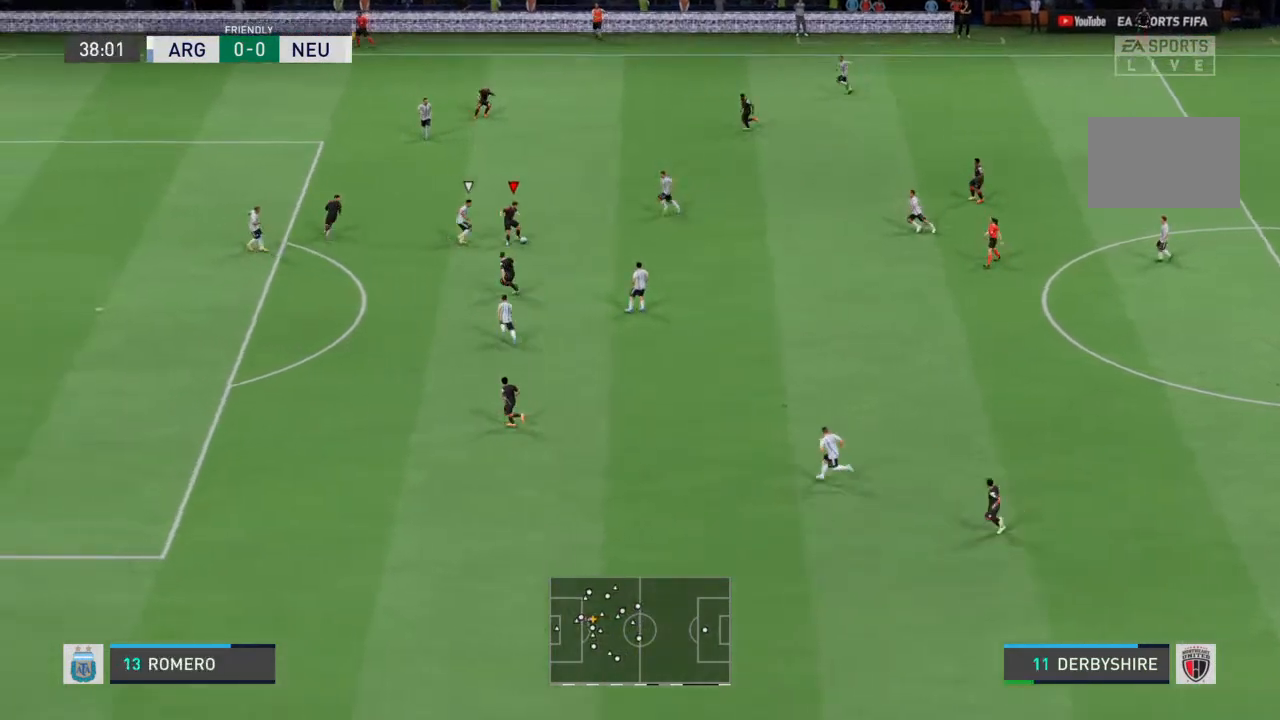
{"buttons": [], "left_stick": "left", "right_stick": "center", "events": [[433, "left_stick", "left"]]}
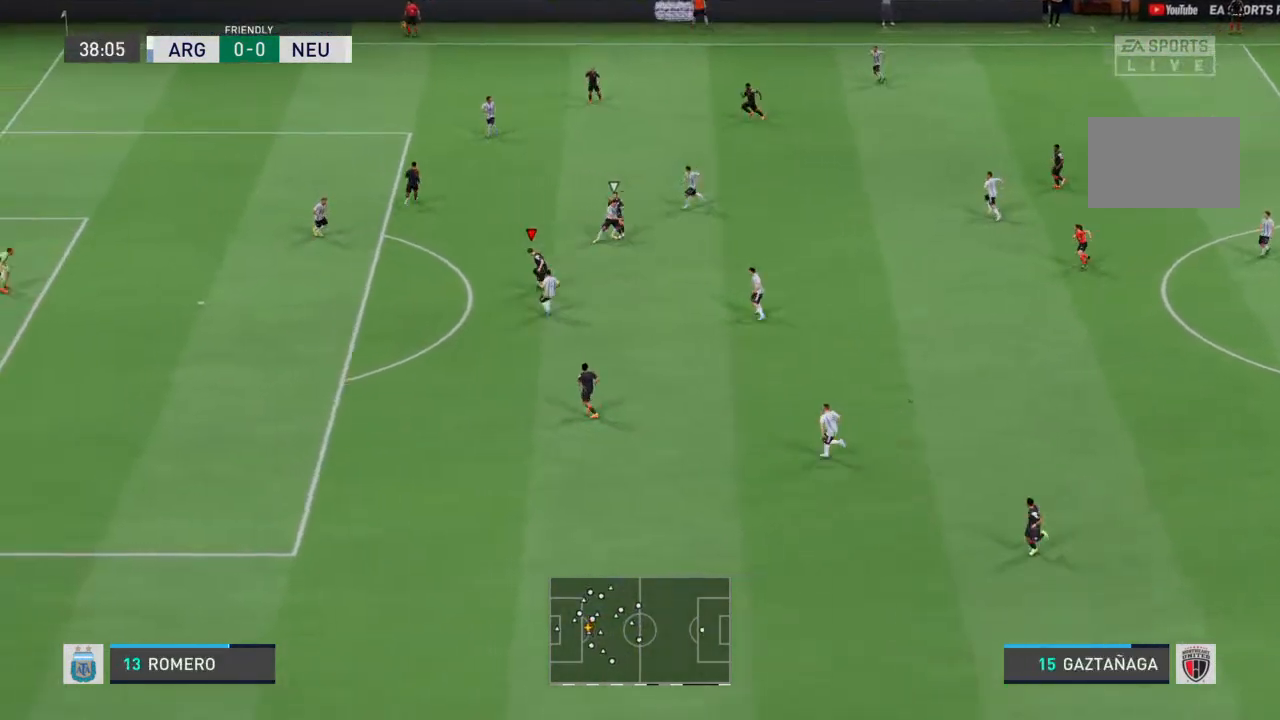
{"buttons": ["R2"], "left_stick": "left", "right_stick": "center", "events": [[33, "R2", "down"]]}
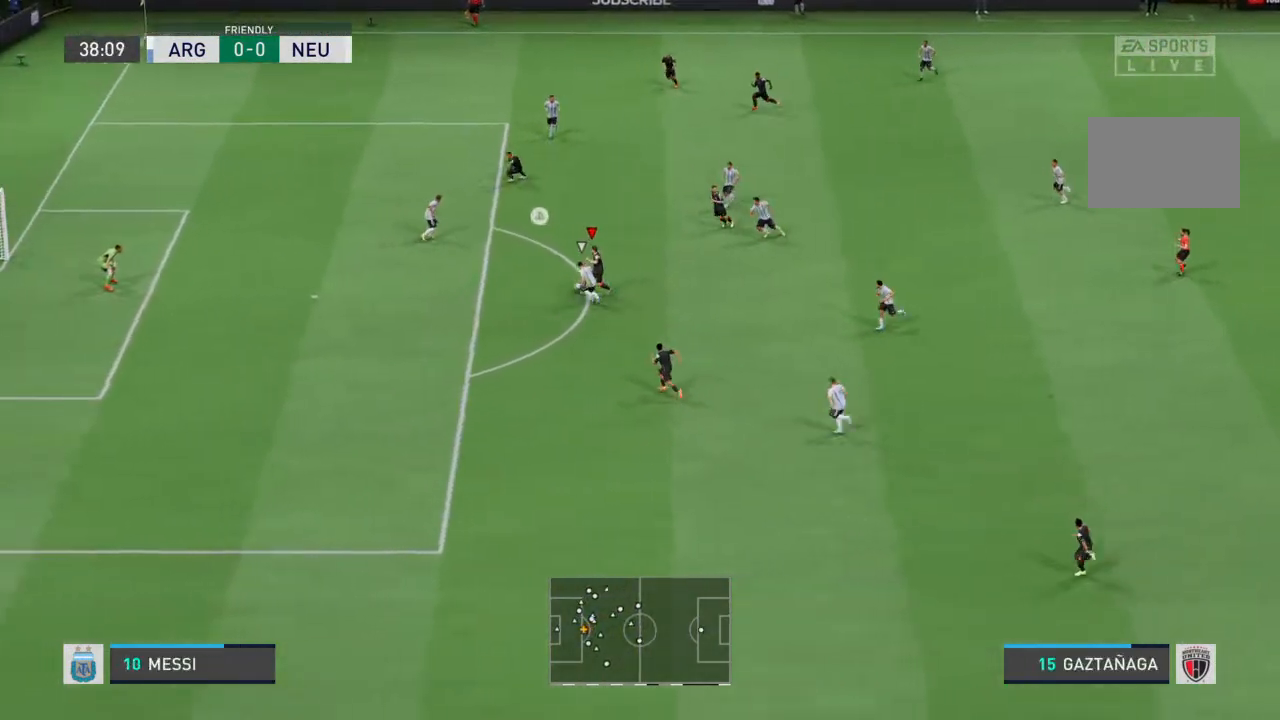
{"buttons": [], "left_stick": "up", "right_stick": "center", "events": [[100, "R2", "up"], [267, "left_stick", "up"], [300, "CROSS", "down"], [433, "CROSS", "up"]]}
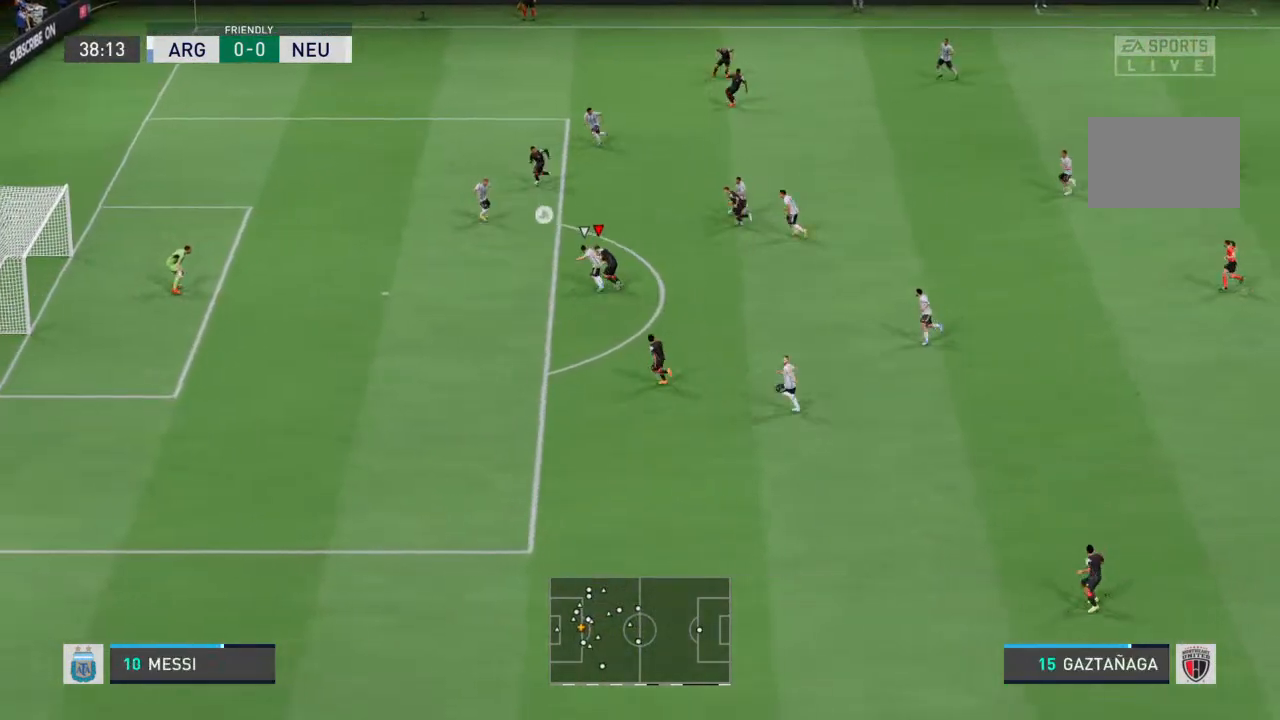
{"buttons": [], "left_stick": "up-left", "right_stick": "center", "events": [[33, "left_stick", "up-left"]]}
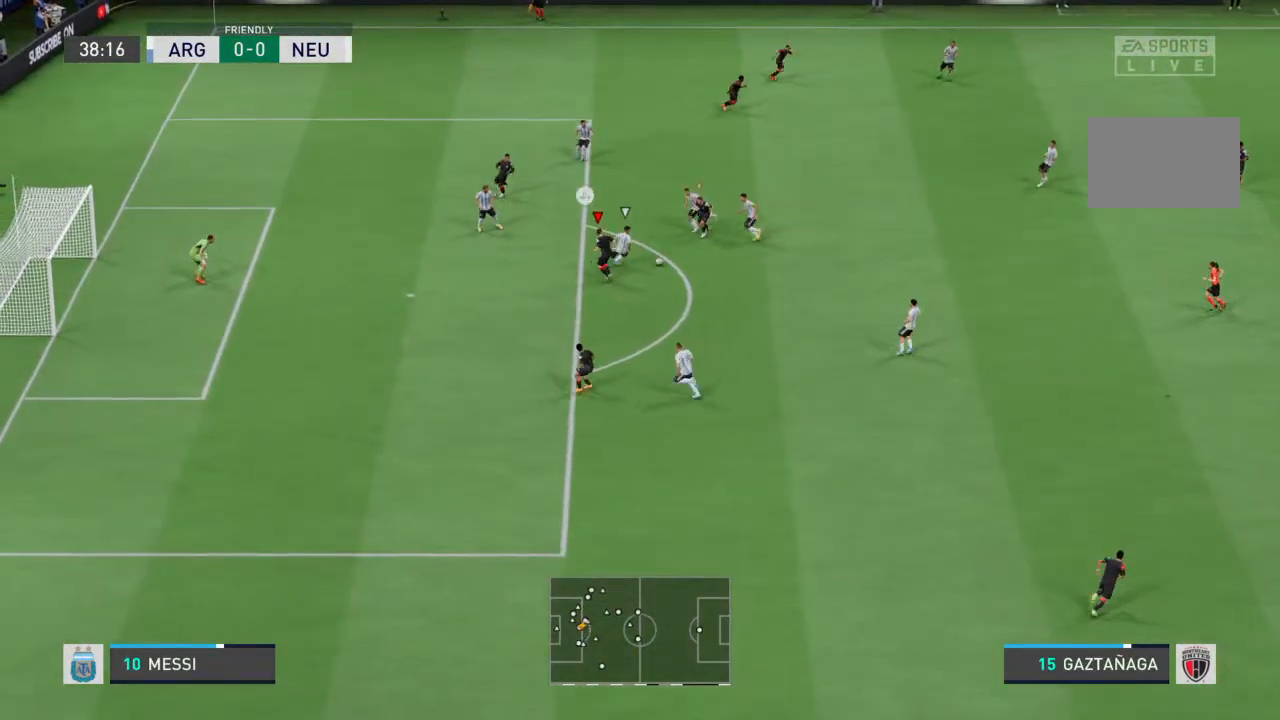
{"buttons": [], "left_stick": "right", "right_stick": "center", "events": [[200, "left_stick", "up"], [367, "left_stick", "right"]]}
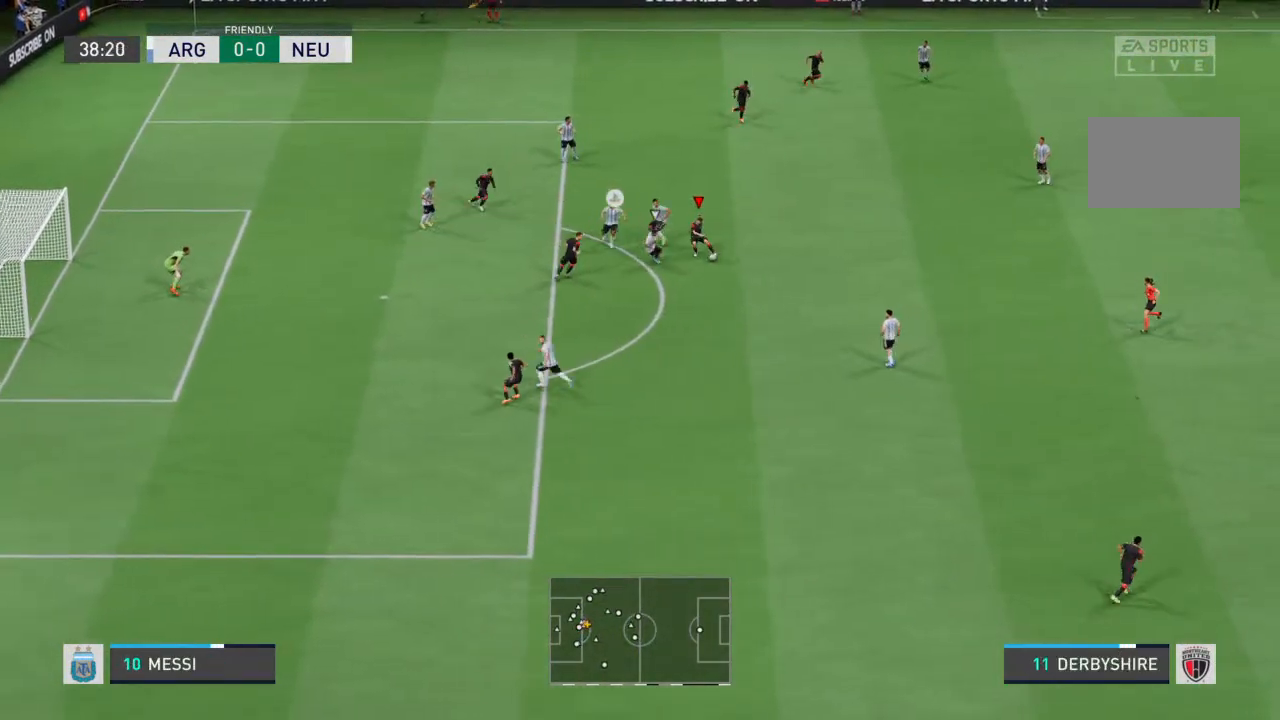
{"buttons": [], "left_stick": "down-right", "right_stick": "center", "events": [[67, "left_stick", "down-right"], [400, "CROSS", "down"], [500, "CROSS", "up"]]}
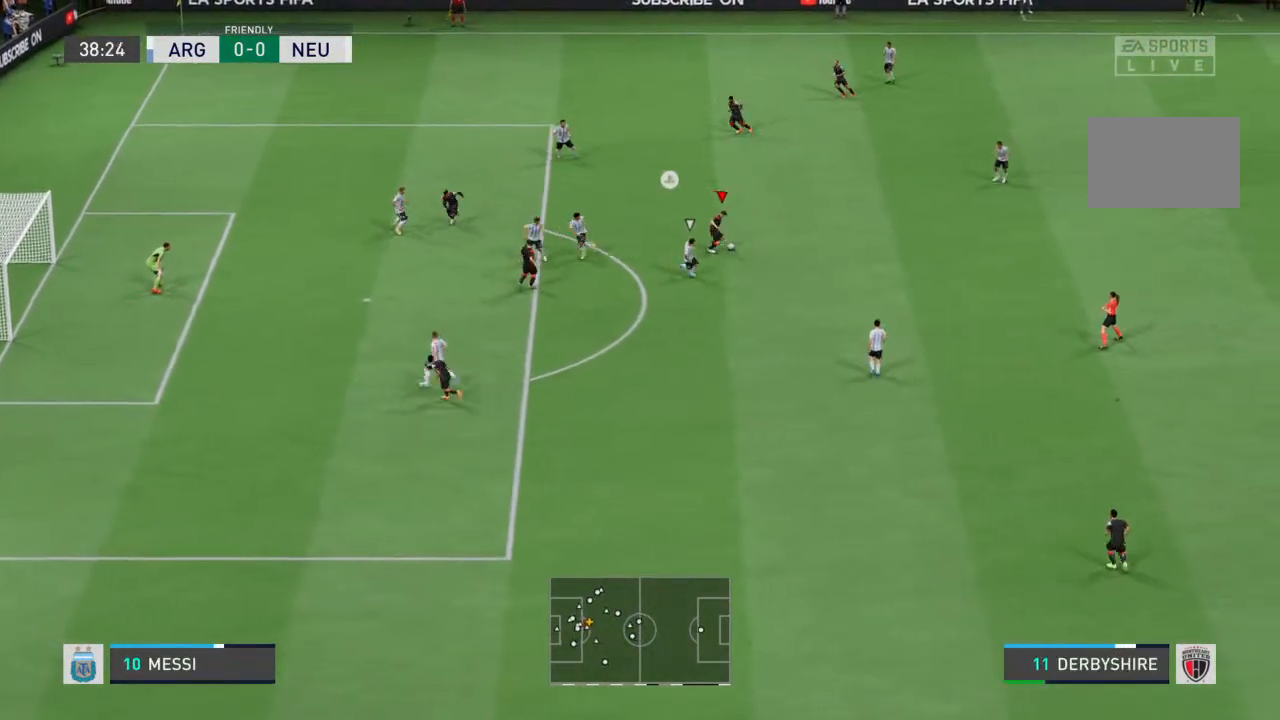
{"buttons": [], "left_stick": "down-right", "right_stick": "center", "events": [[167, "left_stick", "right"], [167, "right_stick", "down"], [367, "right_stick", "center"], [433, "left_stick", "down-right"]]}
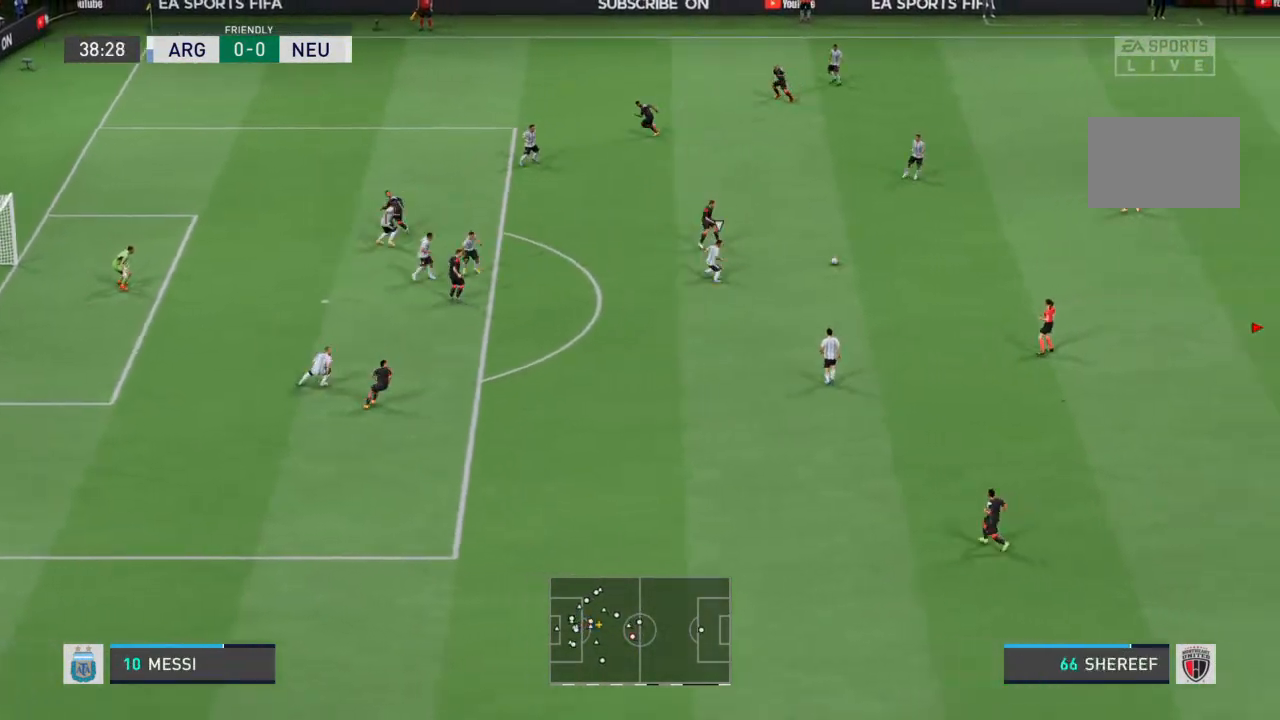
{"buttons": [], "left_stick": "center", "right_stick": "center", "events": [[367, "left_stick", "center"]]}
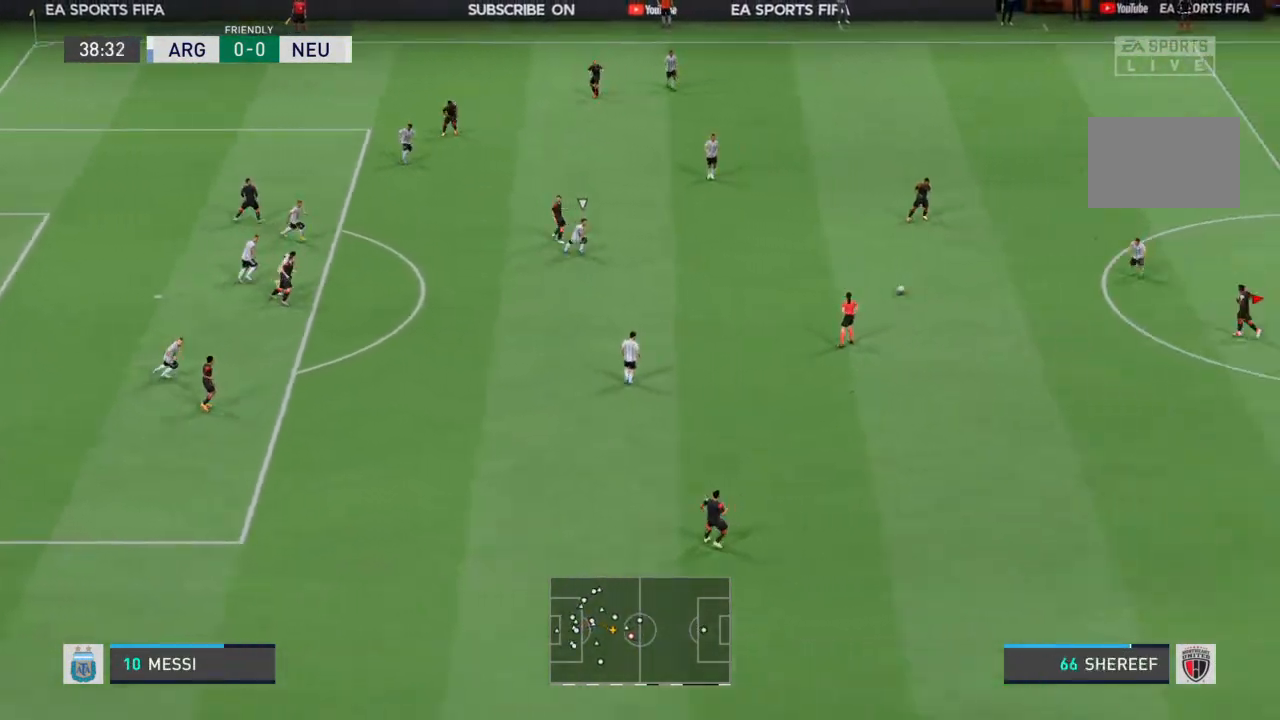
{"buttons": ["CROSS"], "left_stick": "down", "right_stick": "center", "events": [[200, "left_stick", "down-left"], [467, "CROSS", "down"], [467, "left_stick", "down"]]}
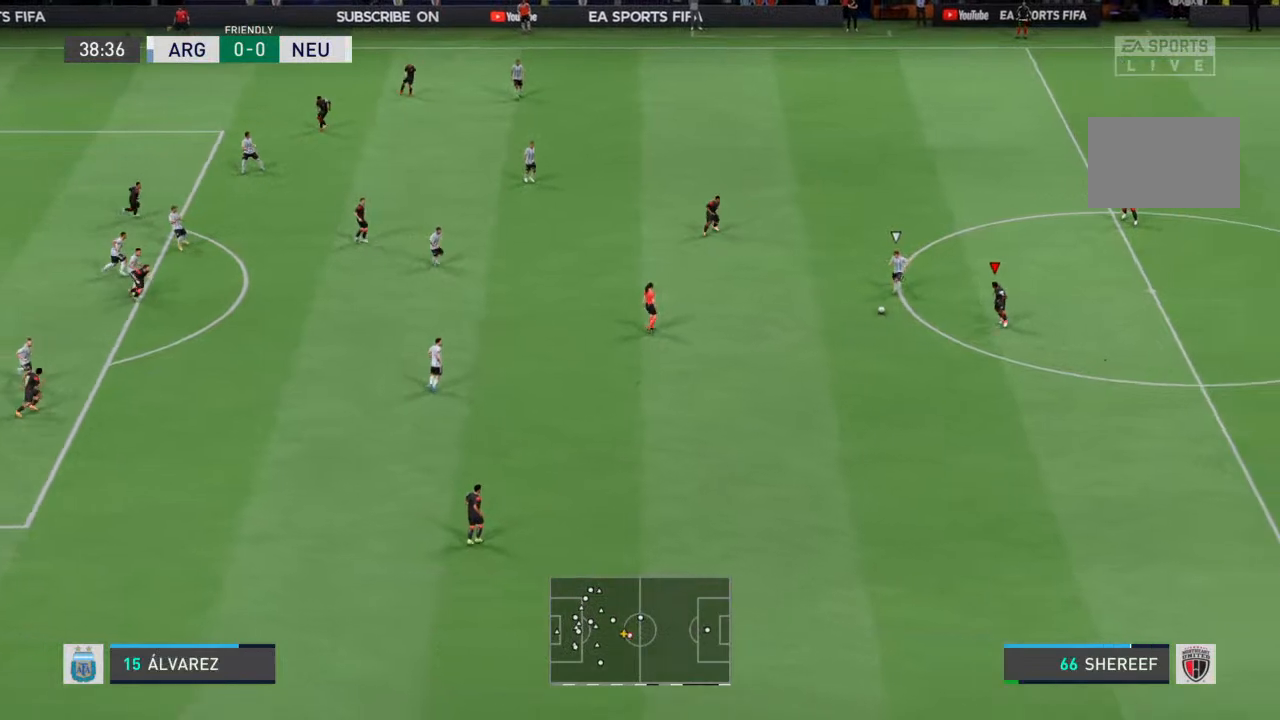
{"buttons": [], "left_stick": "down", "right_stick": "center", "events": [[67, "CROSS", "up"]]}
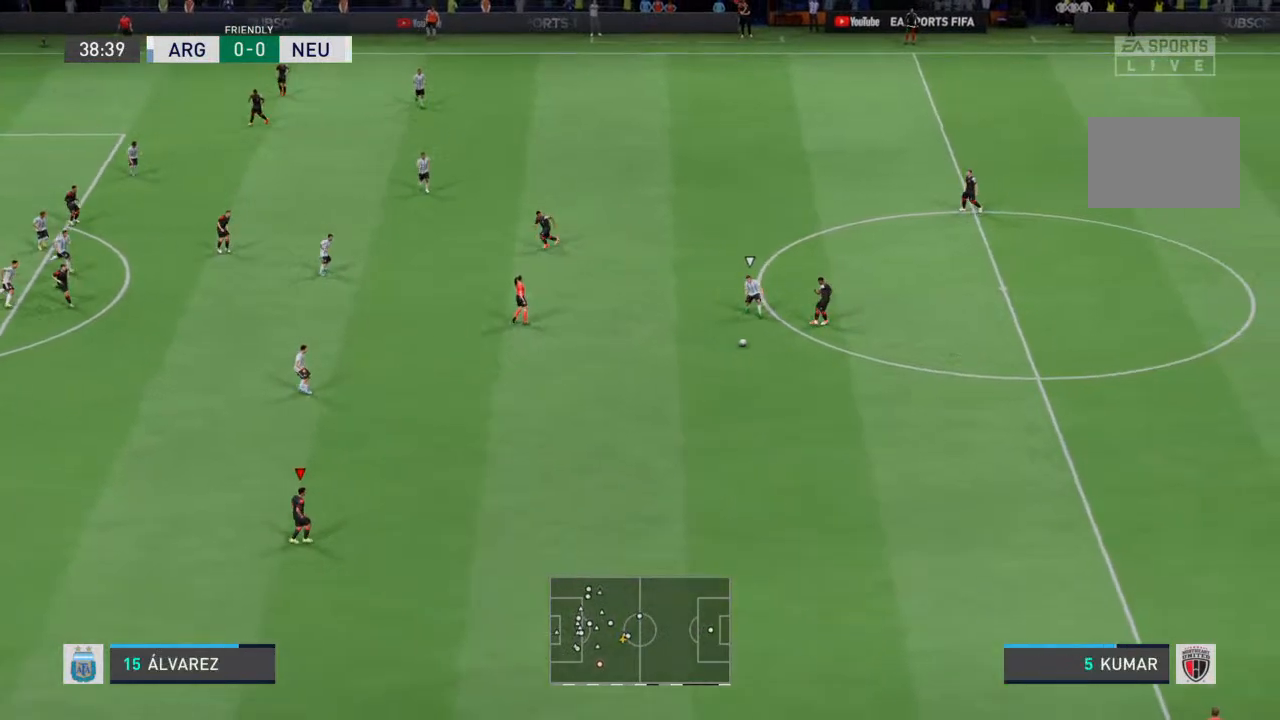
{"buttons": [], "left_stick": "center", "right_stick": "center", "events": [[300, "left_stick", "center"]]}
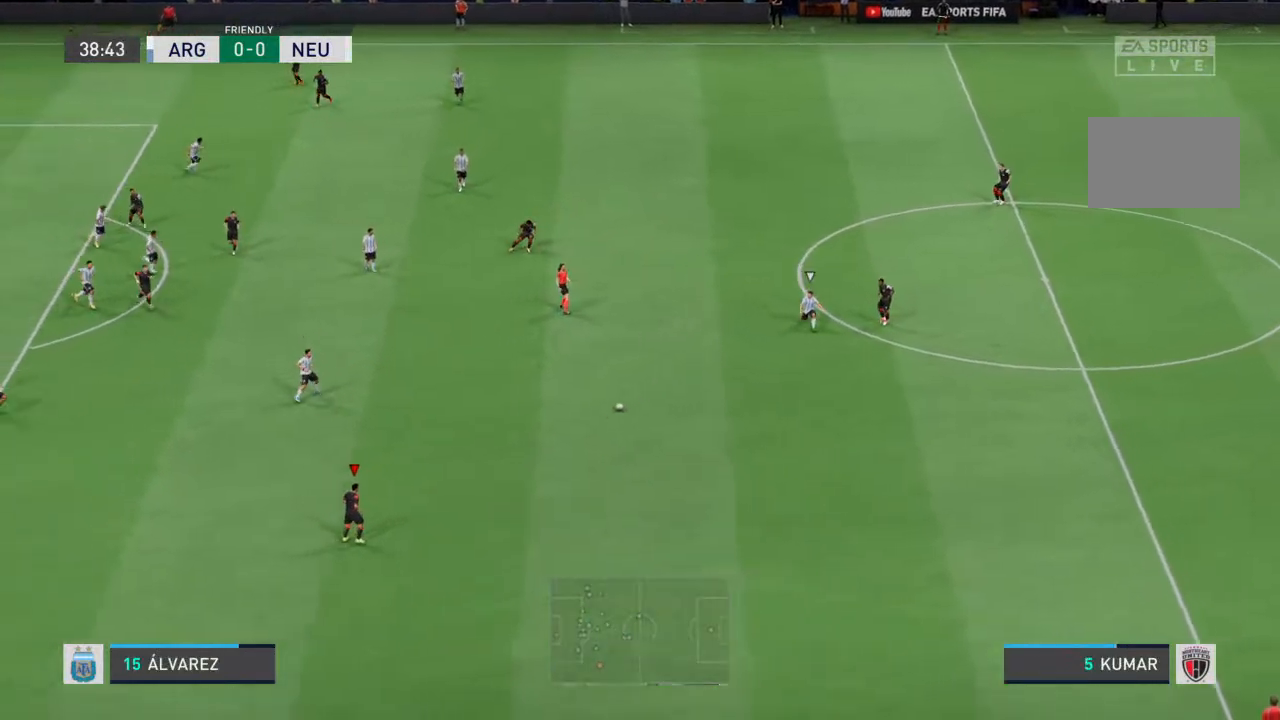
{"buttons": [], "left_stick": "up", "right_stick": "center", "events": [[367, "left_stick", "up"]]}
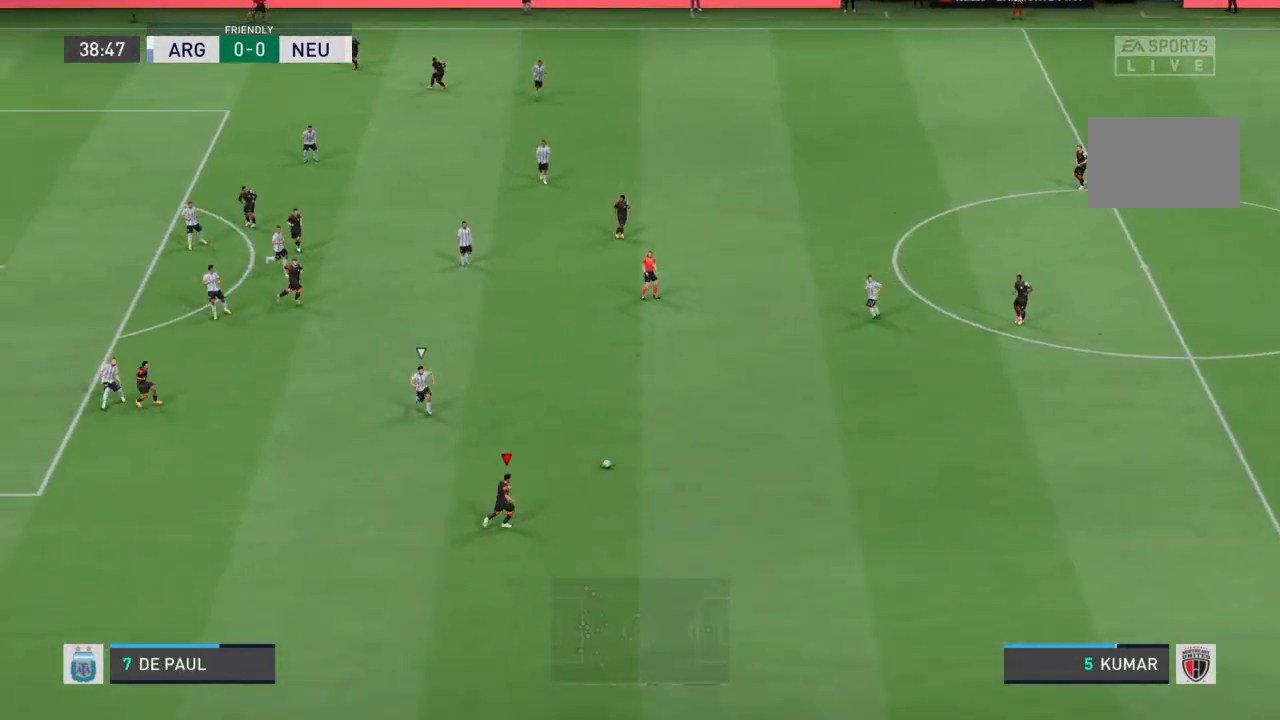
{"buttons": [], "left_stick": "up-right", "right_stick": "center", "events": [[333, "left_stick", "up-right"]]}
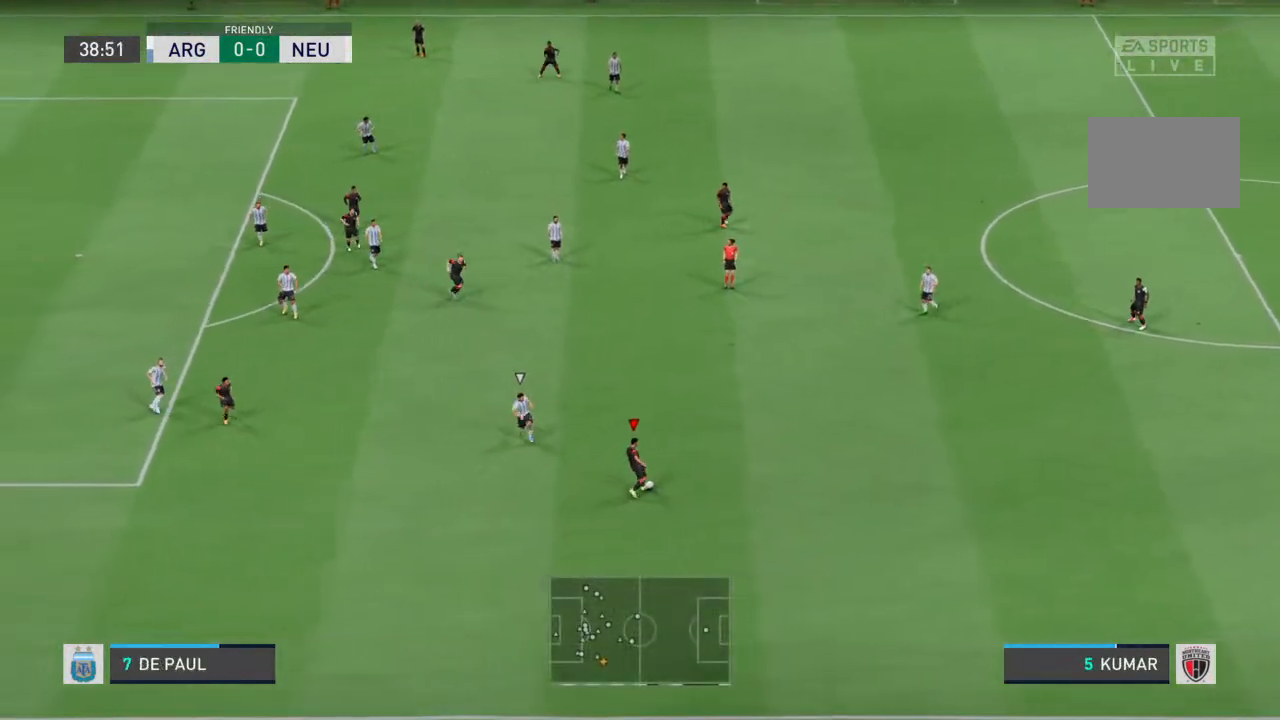
{"buttons": ["R2"], "left_stick": "up", "right_stick": "center", "events": [[100, "left_stick", "up"], [200, "R2", "down"]]}
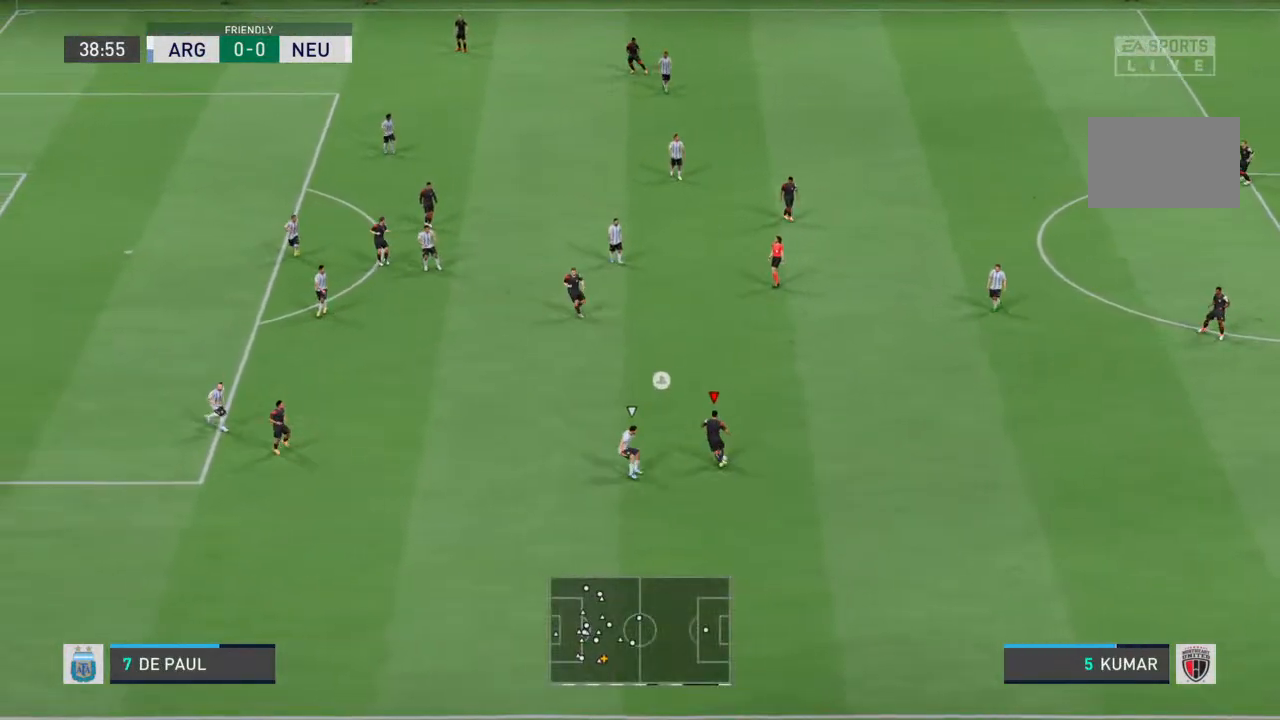
{"buttons": [], "left_stick": "up-left", "right_stick": "center", "events": [[433, "left_stick", "up-left"], [467, "R2", "up"]]}
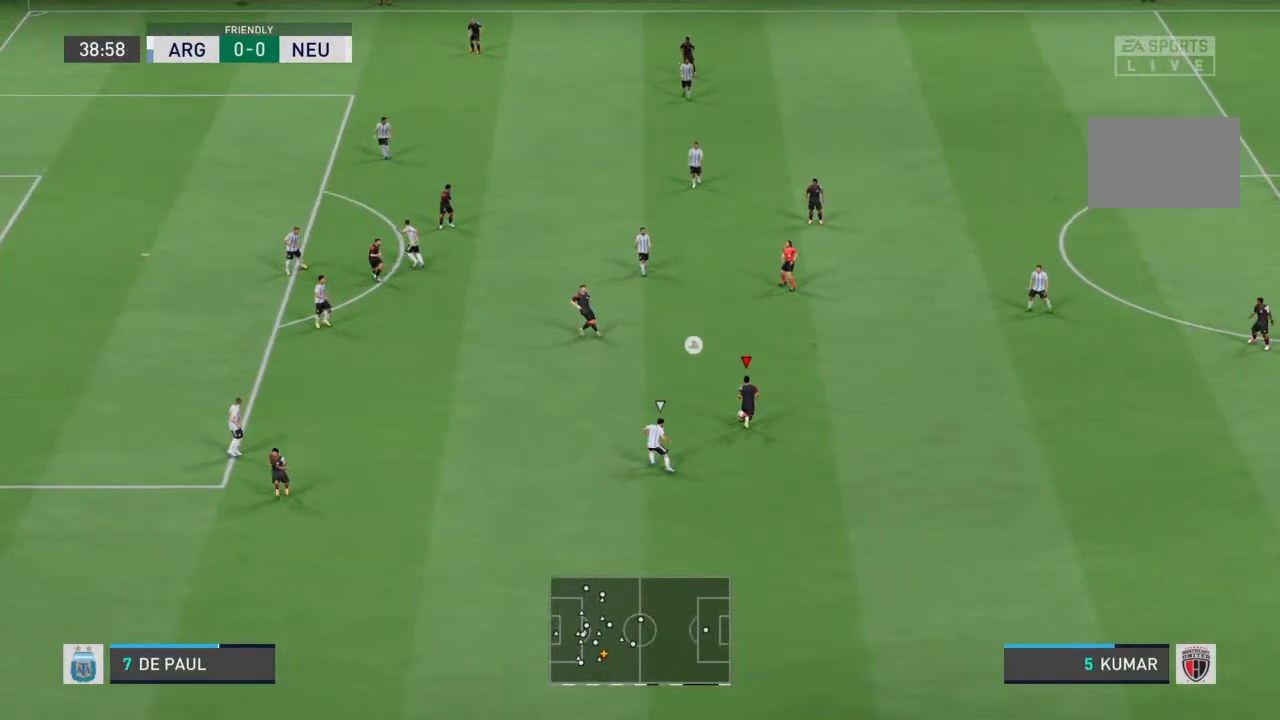
{"buttons": [], "left_stick": "down-left", "right_stick": "center", "events": [[467, "left_stick", "down-left"]]}
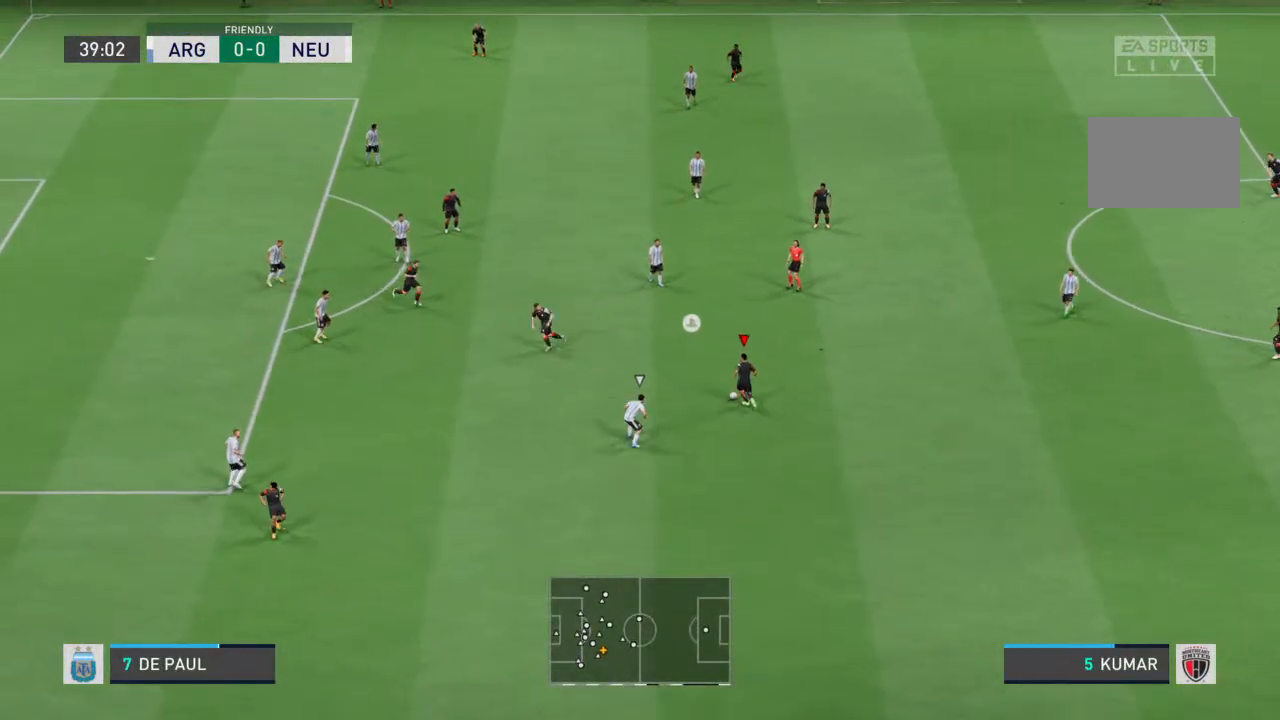
{"buttons": [], "left_stick": "down", "right_stick": "center", "events": [[67, "left_stick", "down"]]}
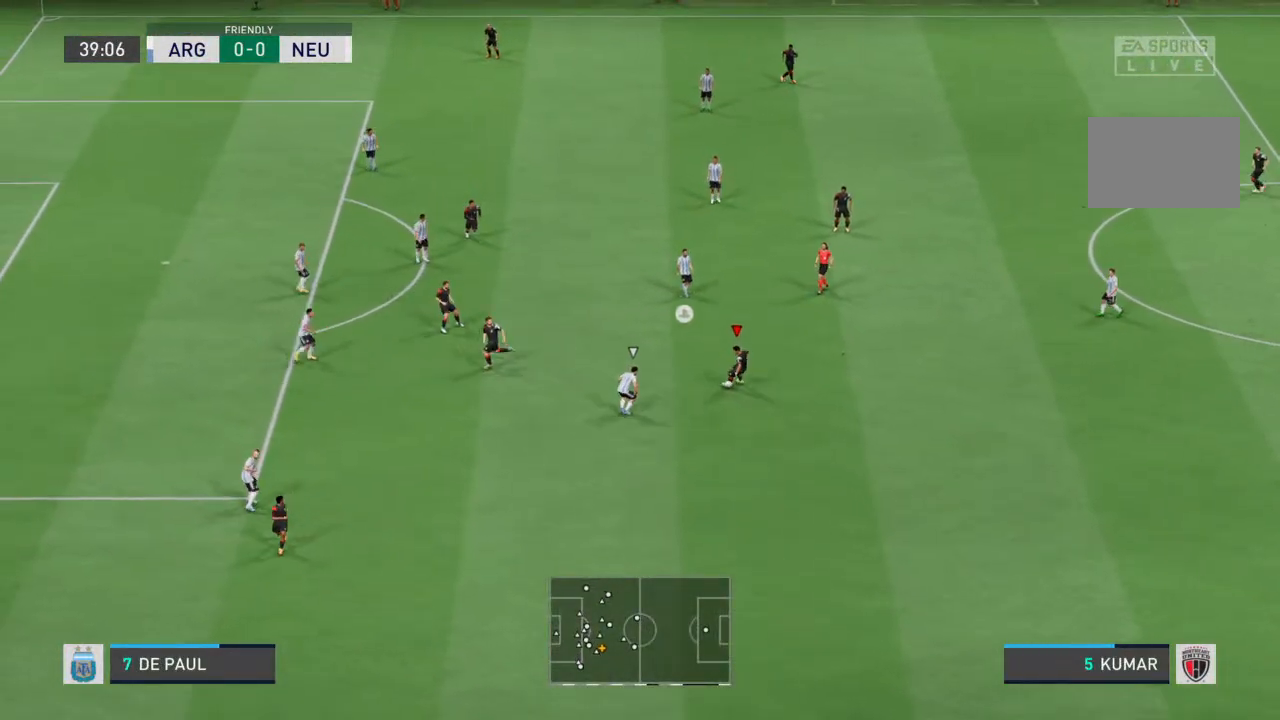
{"buttons": [], "left_stick": "down", "right_stick": "center", "events": []}
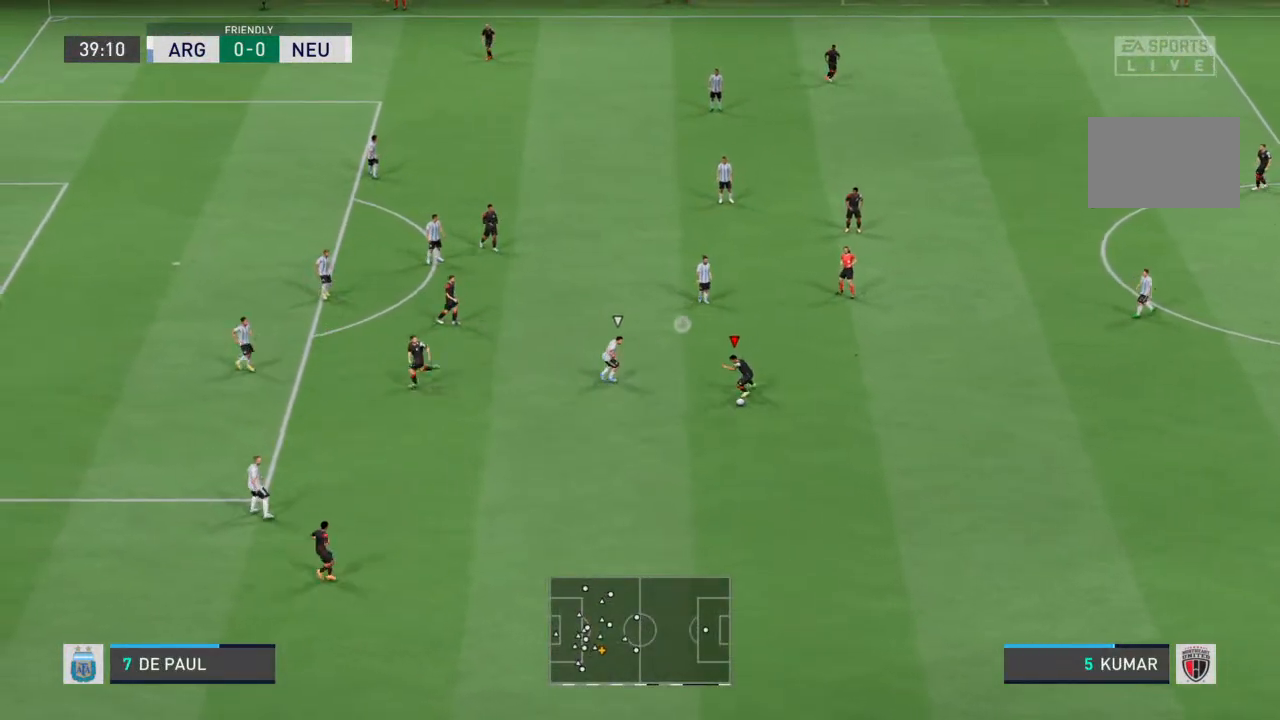
{"buttons": [], "left_stick": "center", "right_stick": "center", "events": [[133, "left_stick", "center"]]}